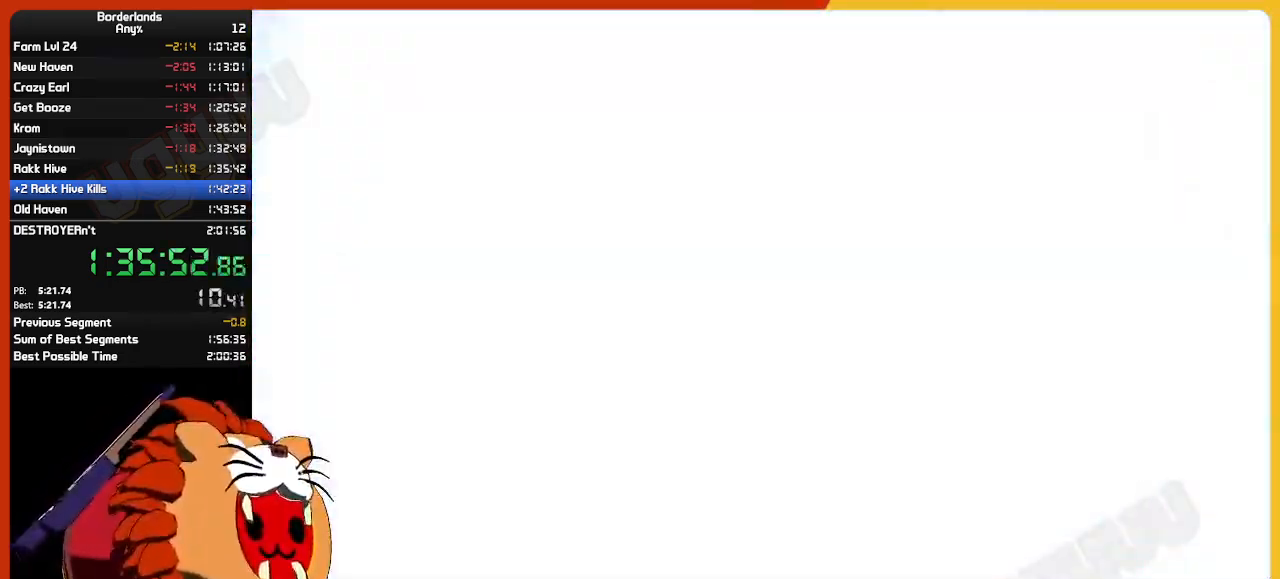
Gameplay with keyboard and mouse; each line is a JSON object with the keys and mouse buttons held at the frame after it. "events" lists presses ("down") and releases ("up") of "1", "2", "3", "4", "5", "a", "alt", "c", "ctrl", "d", "down", "e", "escape", "f", "g", "left", "q", "r", "return", "right", "s", "shift", "space", "t", "tab", "up", "v", "w", "x", "z", "mouse_left", "mouse_wheel" and "mouse_right" between this image and that frame as [ms after this image, input, new state], when the widget could be followed in between. "mouse_left", "mouse_wheel", "mouse_right" = the "left", "wheel", "right" buttons of the "mouse" list. No other keys are recorded. "wheel" means that the mouse wheel is clicked or scrolled. "mouse_move" is the direction in which the mouse moves at that frame (one of eight, or "still"), when it could be read.
{"keys": [], "mouse": [], "mouse_move": "right", "events": []}
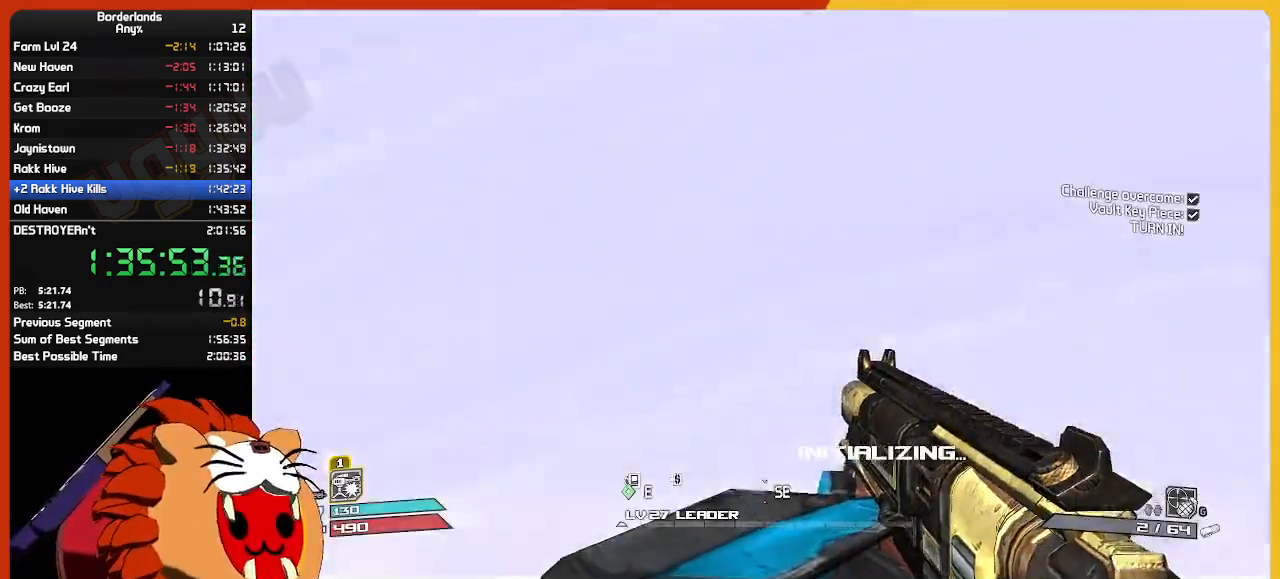
{"keys": ["w"], "mouse": [], "mouse_move": "right", "events": [[350, "w", "down"], [400, "shift", "down"], [484, "shift", "up"]]}
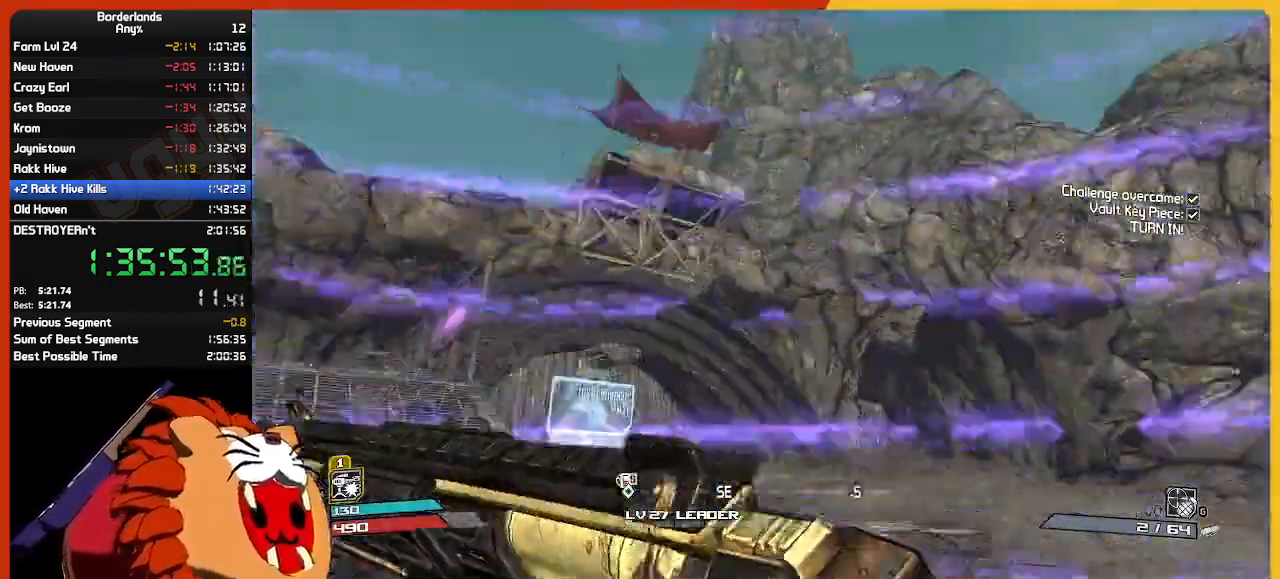
{"keys": ["shift", "w"], "mouse": [], "mouse_move": "still", "events": [[234, "a", "down"], [367, "a", "up"], [467, "shift", "down"]]}
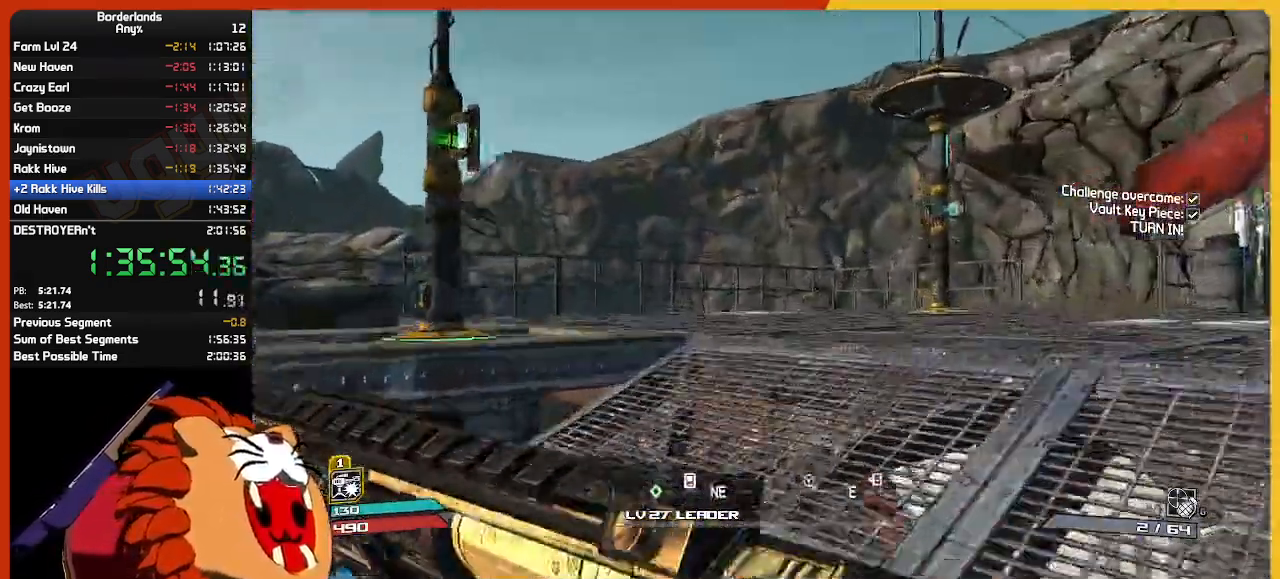
{"keys": ["w"], "mouse": [], "mouse_move": "still", "events": [[100, "shift", "up"], [150, "d", "down"], [284, "d", "up"]]}
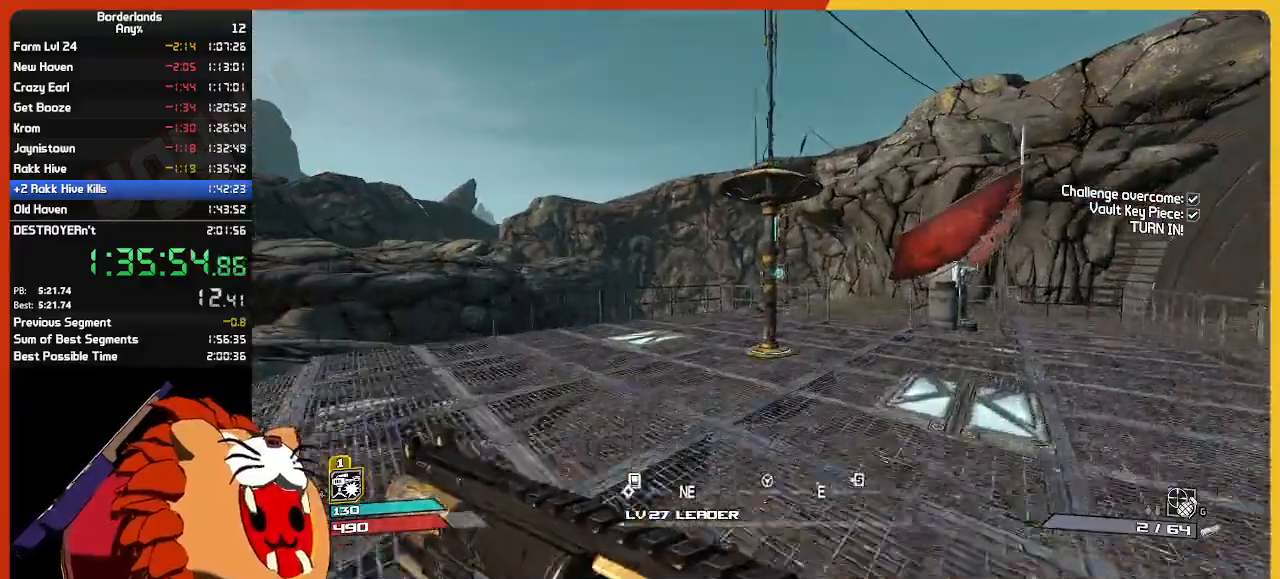
{"keys": ["e"], "mouse": [], "mouse_move": "still", "events": [[450, "e", "down"], [484, "w", "up"]]}
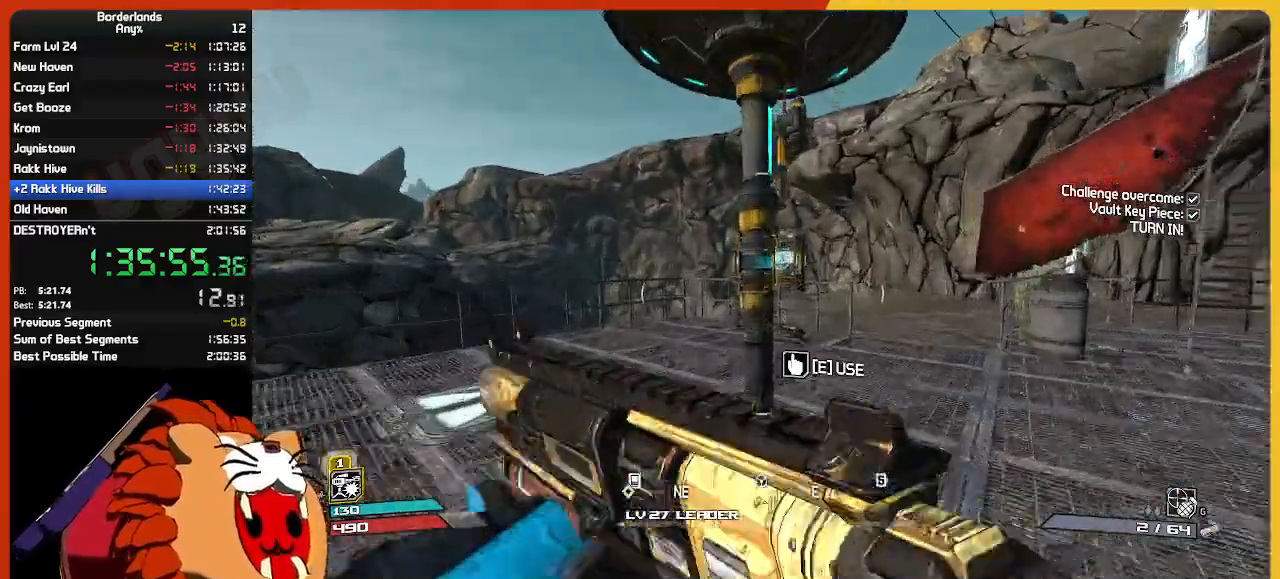
{"keys": [], "mouse": [], "mouse_move": "still", "events": [[84, "e", "up"], [267, "right", "down"], [450, "right", "up"]]}
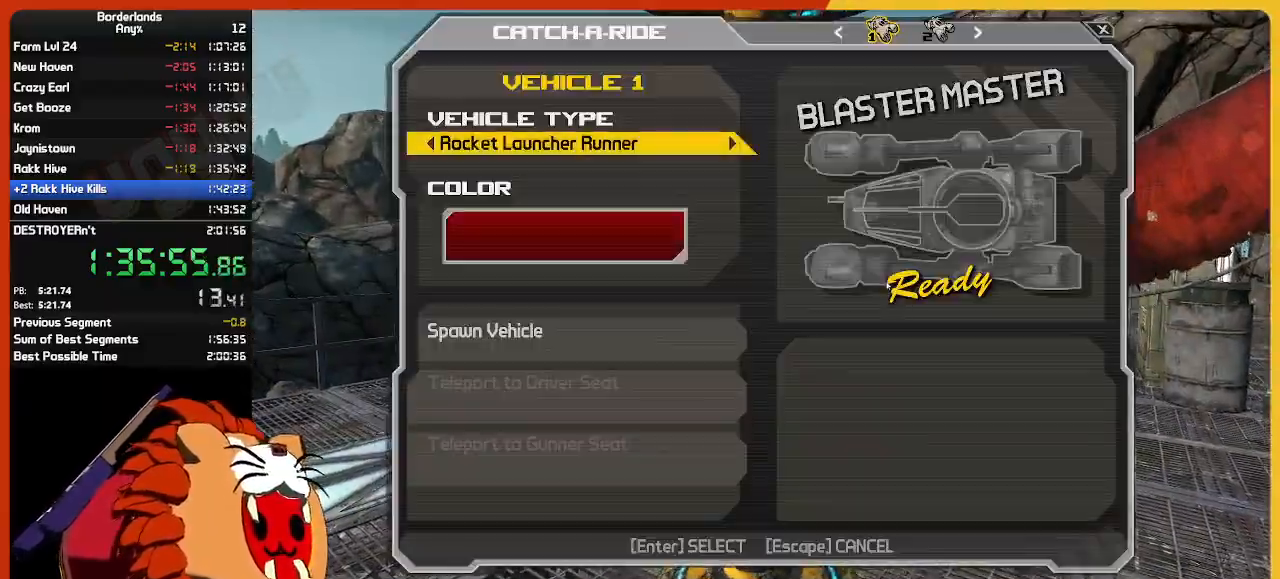
{"keys": ["down"], "mouse": [], "mouse_move": "still", "events": [[50, "down", "down"], [284, "down", "up"], [467, "down", "down"]]}
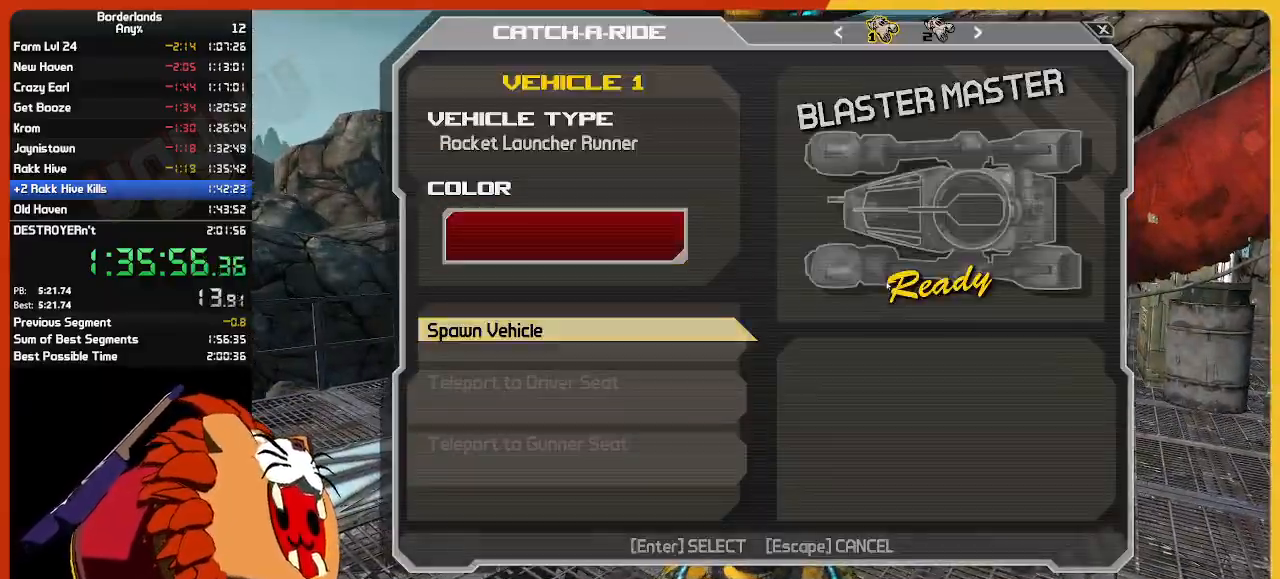
{"keys": ["down", "return"], "mouse": [], "mouse_move": "still", "events": [[67, "down", "up"], [217, "return", "down"], [300, "return", "up"], [350, "down", "down"], [500, "return", "down"]]}
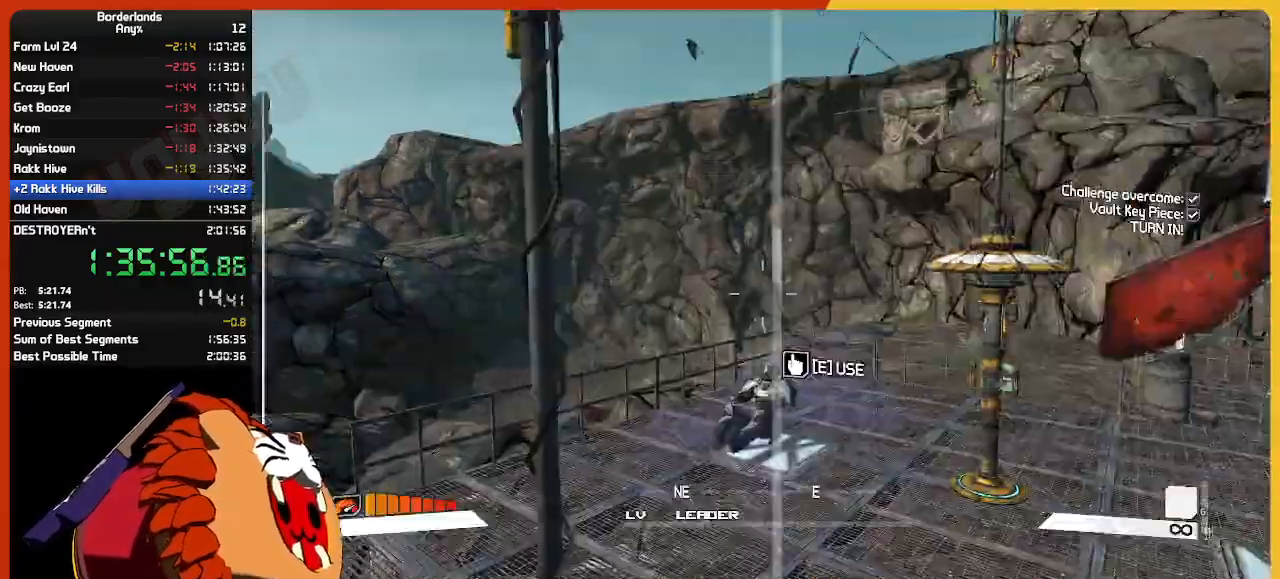
{"keys": ["w"], "mouse": [], "mouse_move": "left", "events": [[34, "down", "up"], [84, "return", "up"], [367, "w", "down"]]}
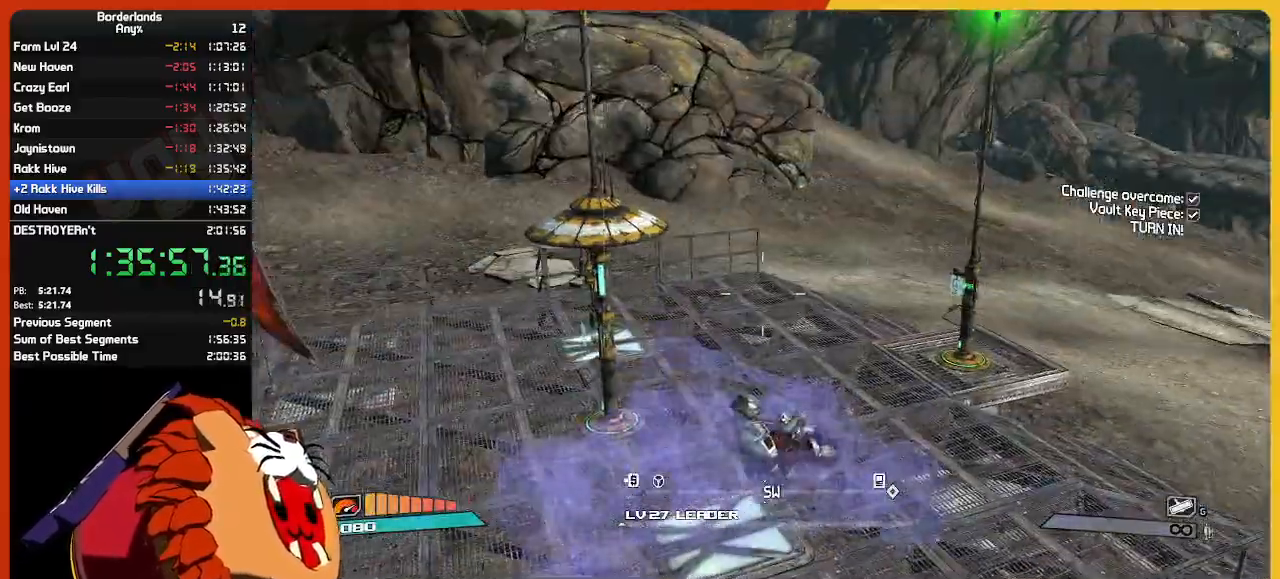
{"keys": [], "mouse": [], "mouse_move": "still", "events": [[384, "w", "up"]]}
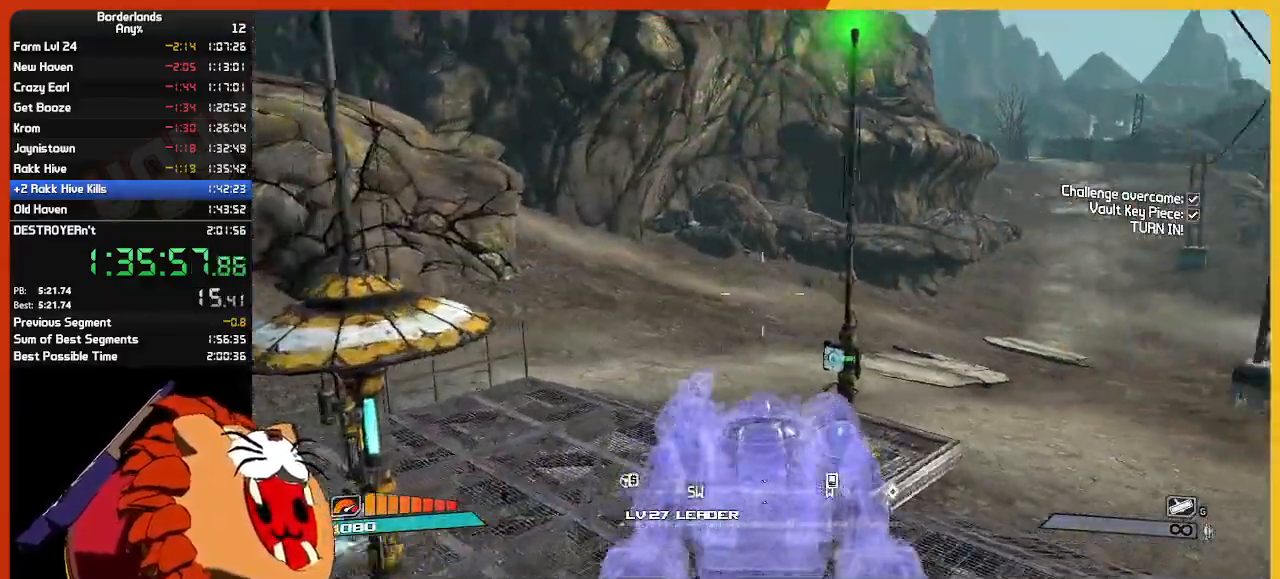
{"keys": [], "mouse": [], "mouse_move": "right", "events": [[17, "s", "down"], [484, "s", "up"]]}